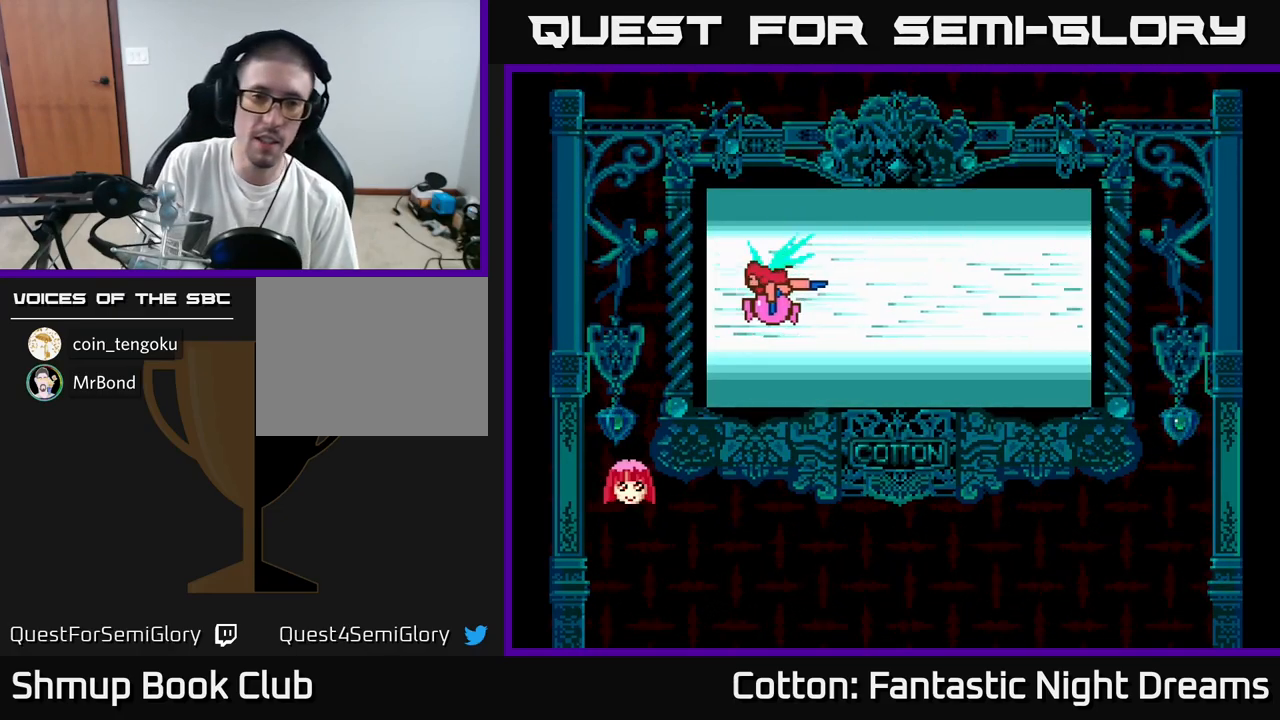
Gameplay with a controller (Xbox layout); each line is a JSON object with the inputs held at the frame after it. "events" lists button and stick changes between this image and that frame as [ms after this image, input, new state], when the widget could be followed in between. Not read: left_stick.
{"buttons": ["START"], "right_stick": "center", "events": [[366, "START", "down"]]}
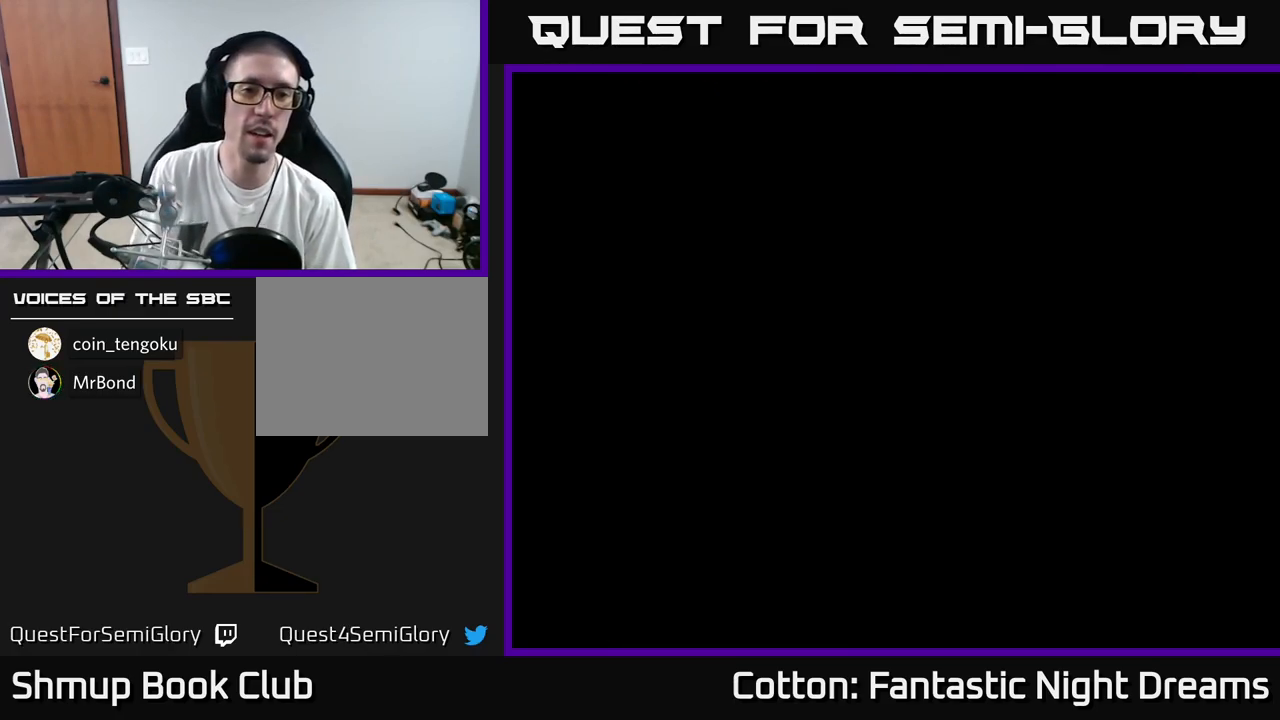
{"buttons": [], "right_stick": "center", "events": [[16, "START", "up"]]}
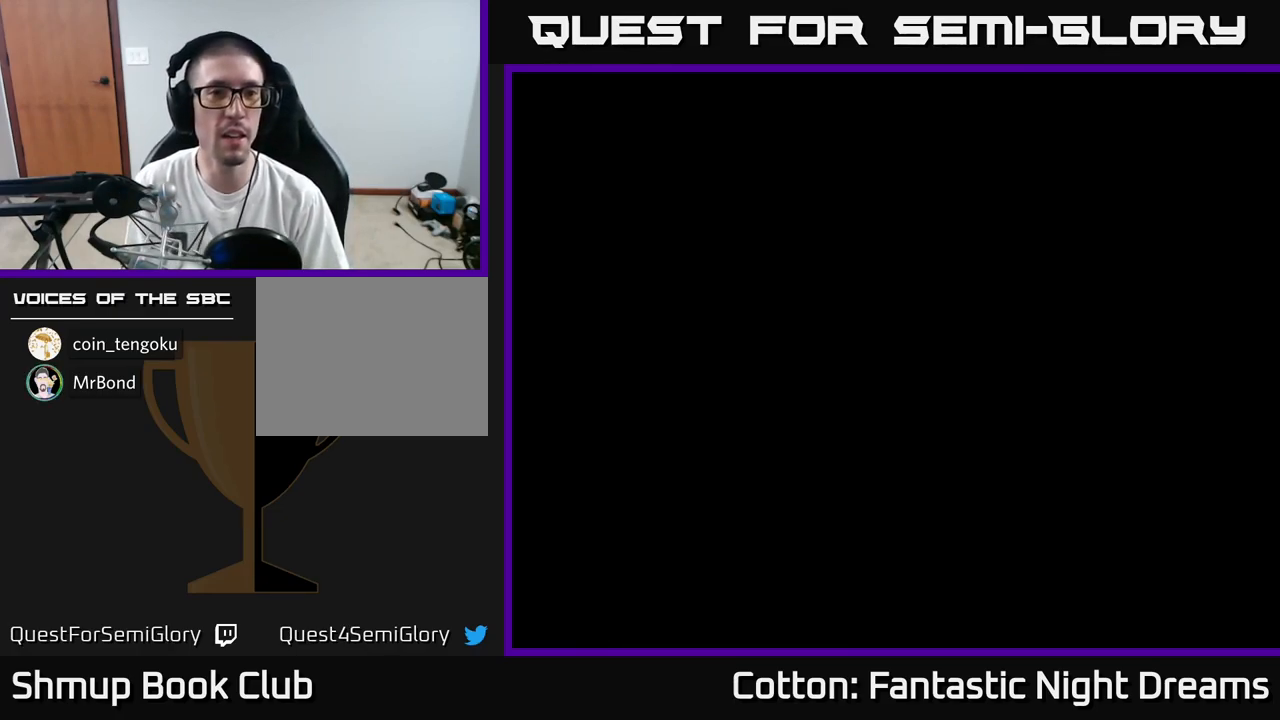
{"buttons": [], "right_stick": "center", "events": []}
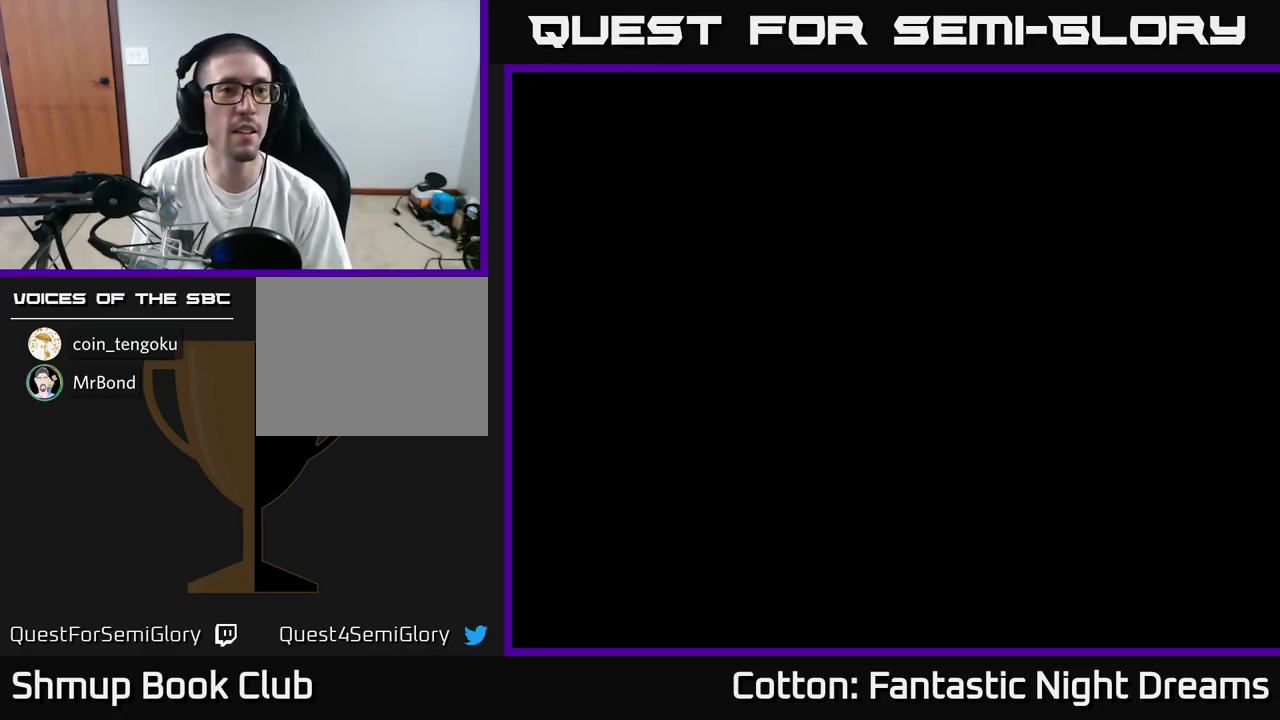
{"buttons": [], "right_stick": "center", "events": []}
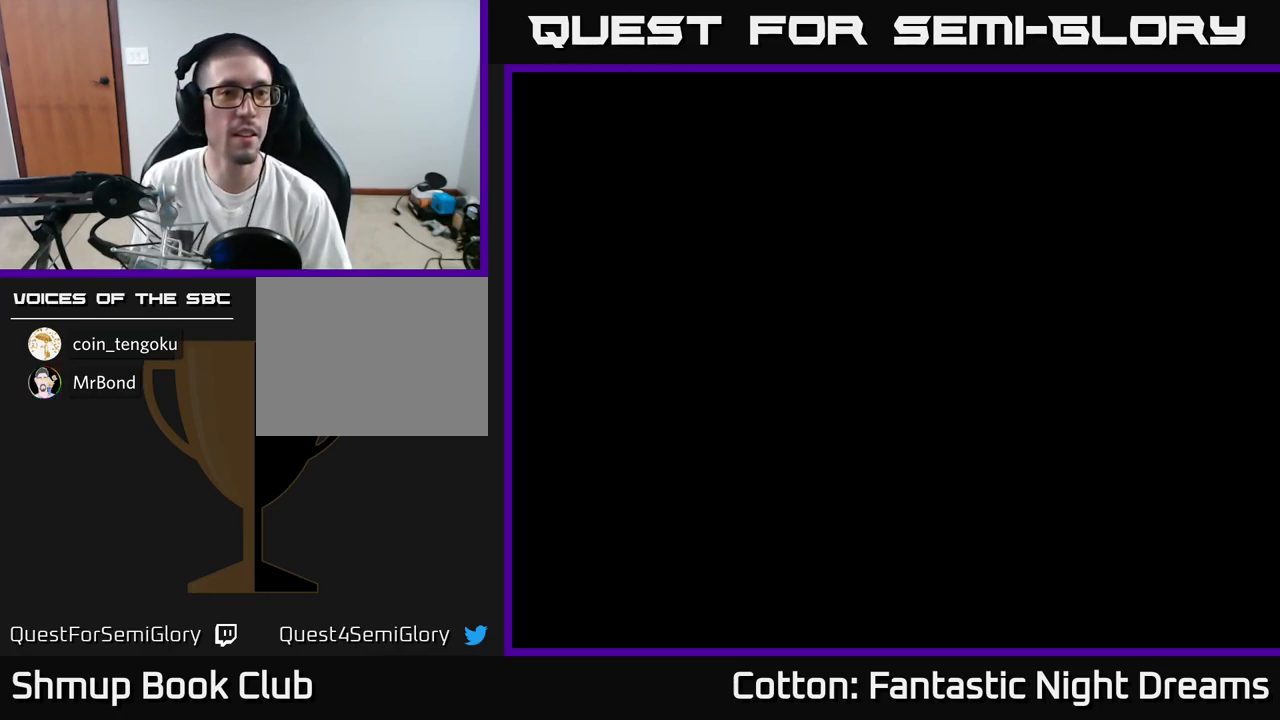
{"buttons": [], "right_stick": "center", "events": []}
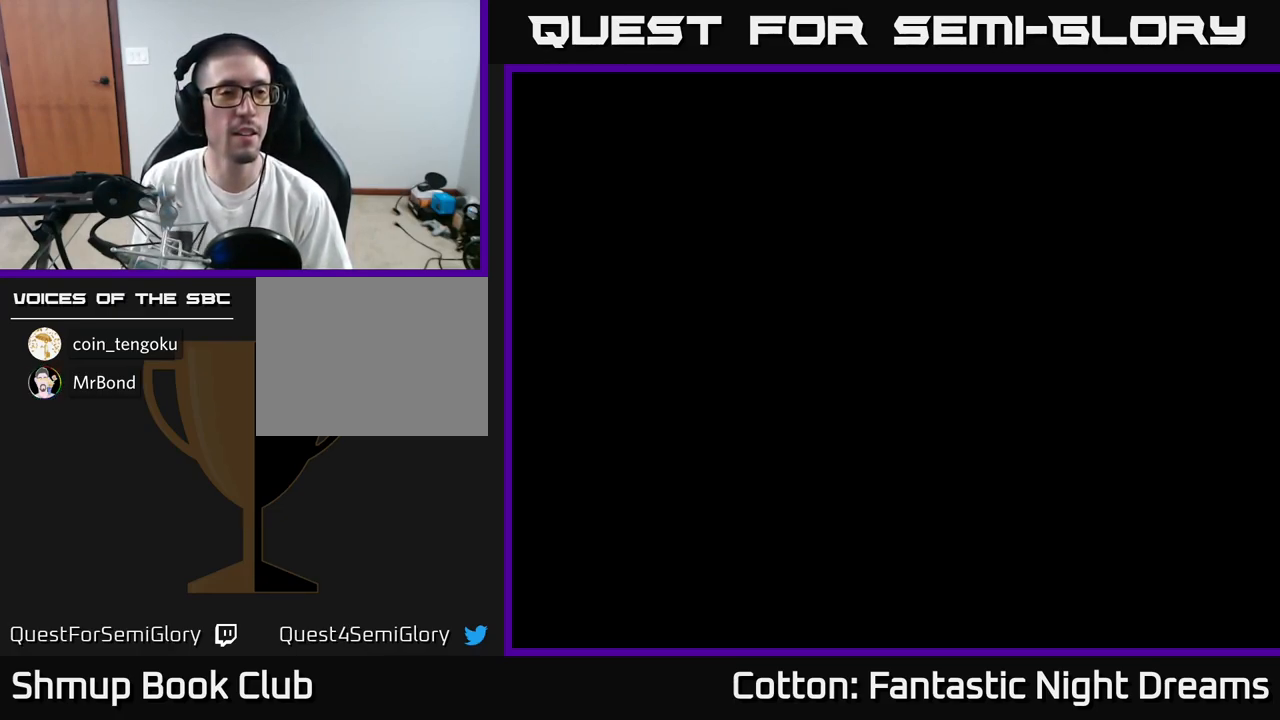
{"buttons": [], "right_stick": "center", "events": []}
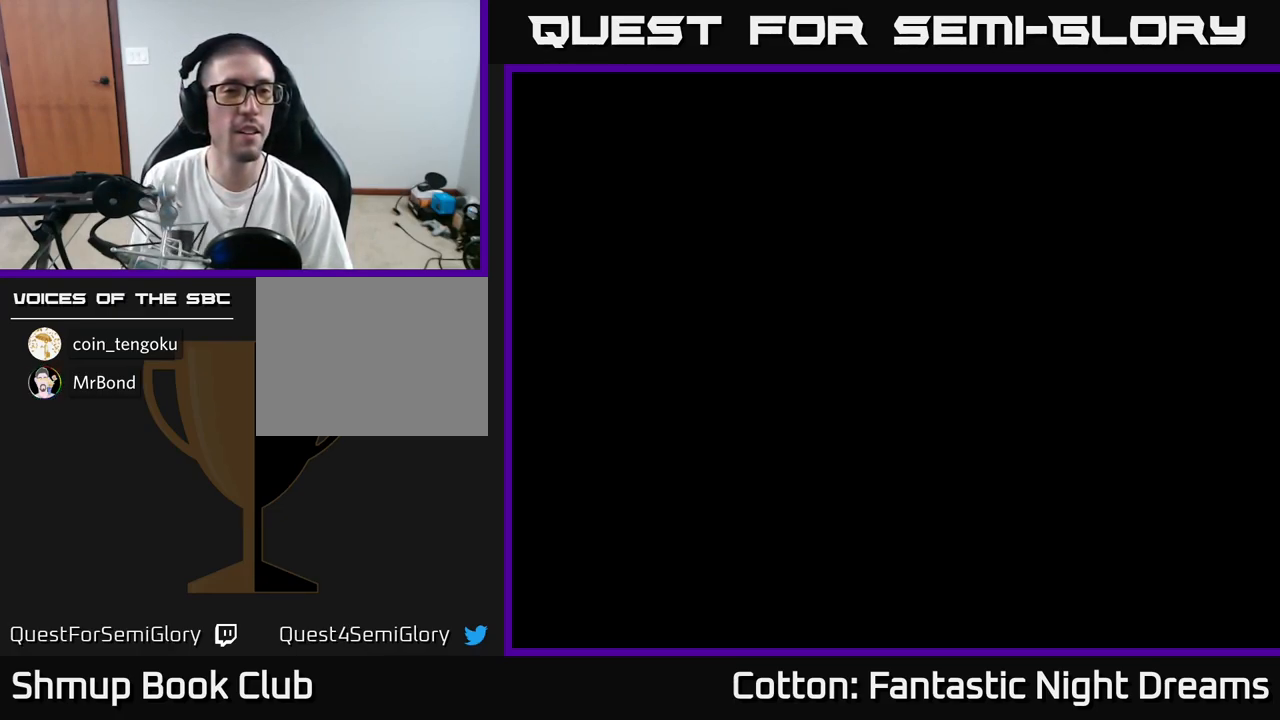
{"buttons": [], "right_stick": "center", "events": []}
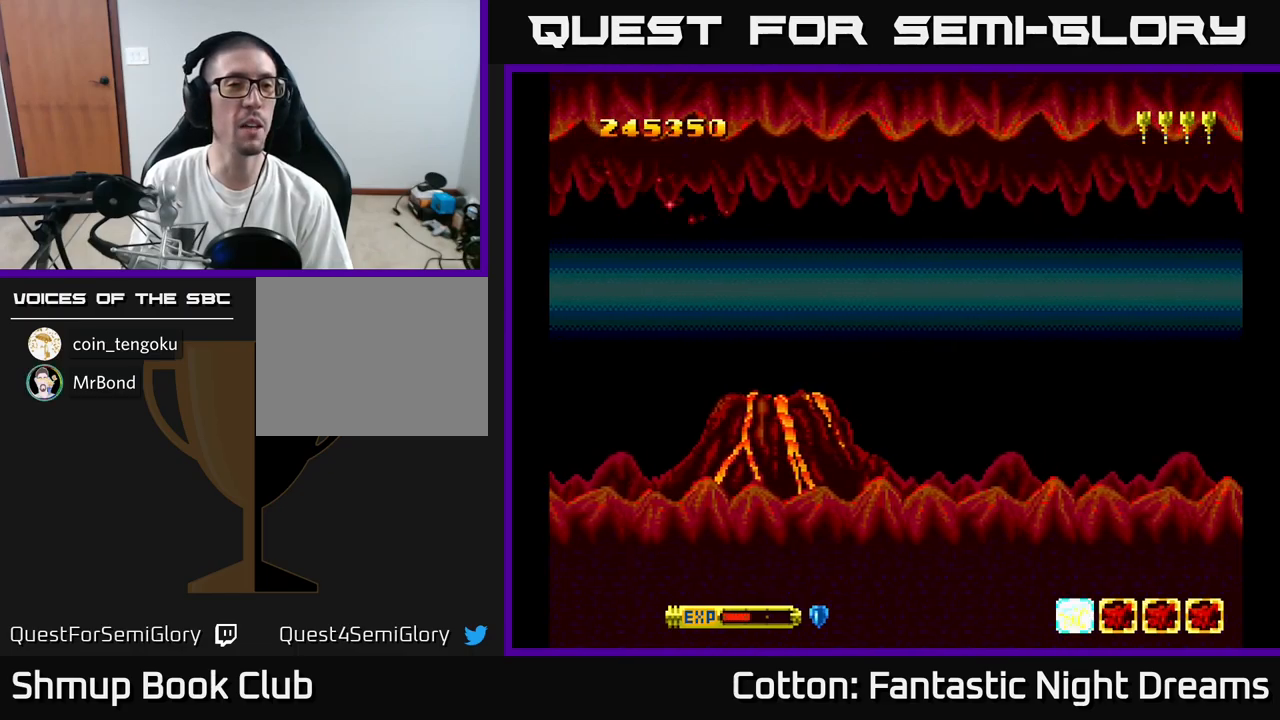
{"buttons": [], "right_stick": "center", "events": []}
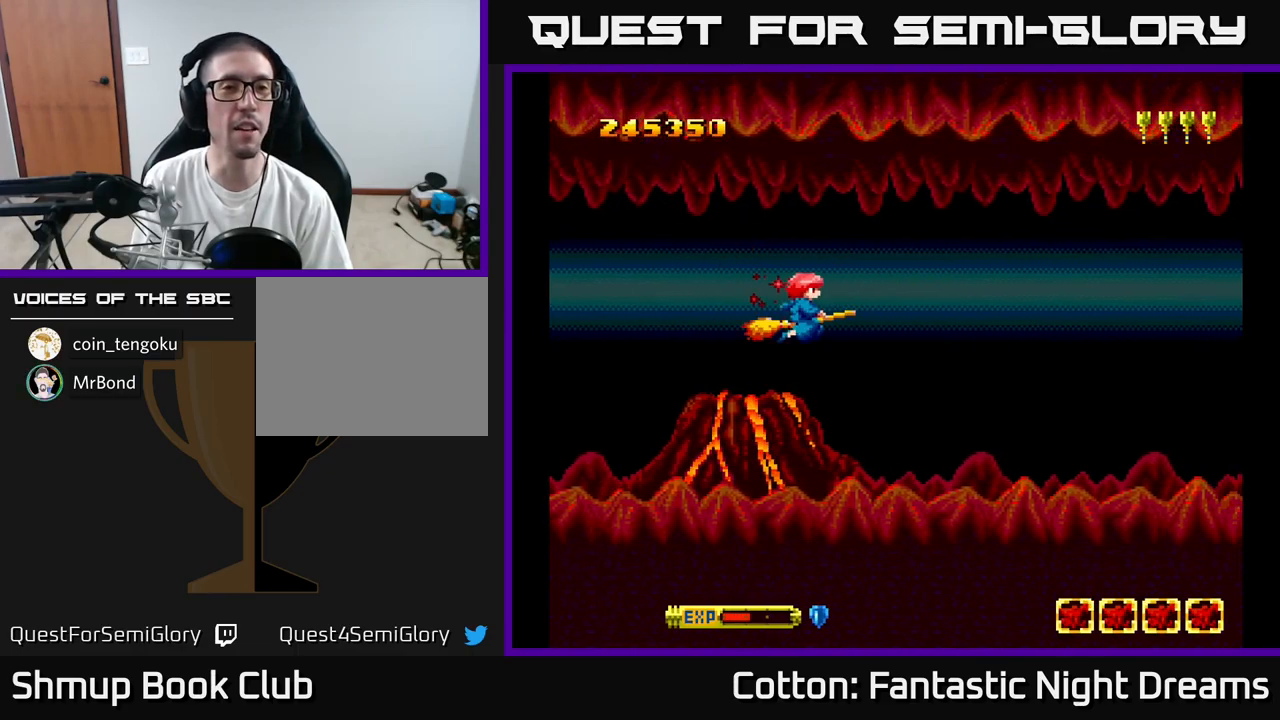
{"buttons": ["Y", "DPAD_DOWN"], "right_stick": "center", "events": [[150, "Y", "down"], [367, "DPAD_DOWN", "down"]]}
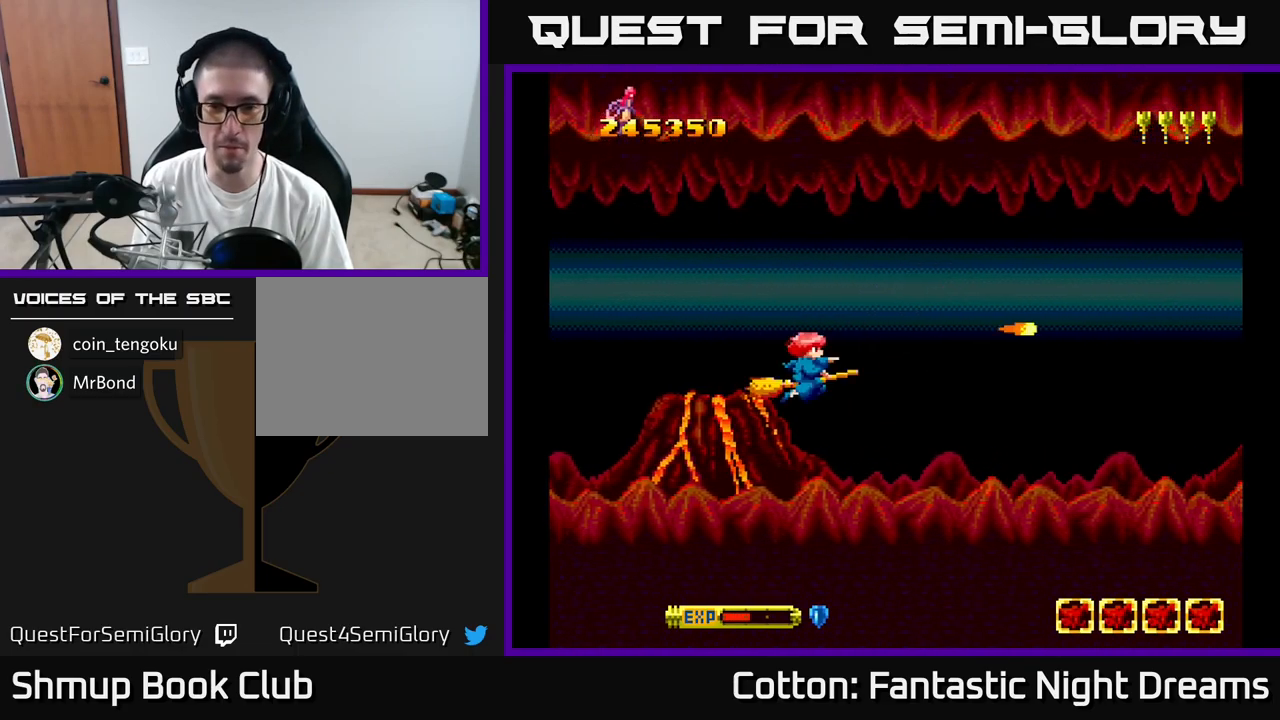
{"buttons": ["Y", "DPAD_DOWN"], "right_stick": "center", "events": [[33, "DPAD_RIGHT", "down"], [67, "DPAD_DOWN", "up"], [117, "DPAD_RIGHT", "up"], [133, "DPAD_UP", "down"], [183, "DPAD_LEFT", "down"], [400, "DPAD_LEFT", "up"], [417, "DPAD_UP", "up"], [467, "DPAD_DOWN", "down"]]}
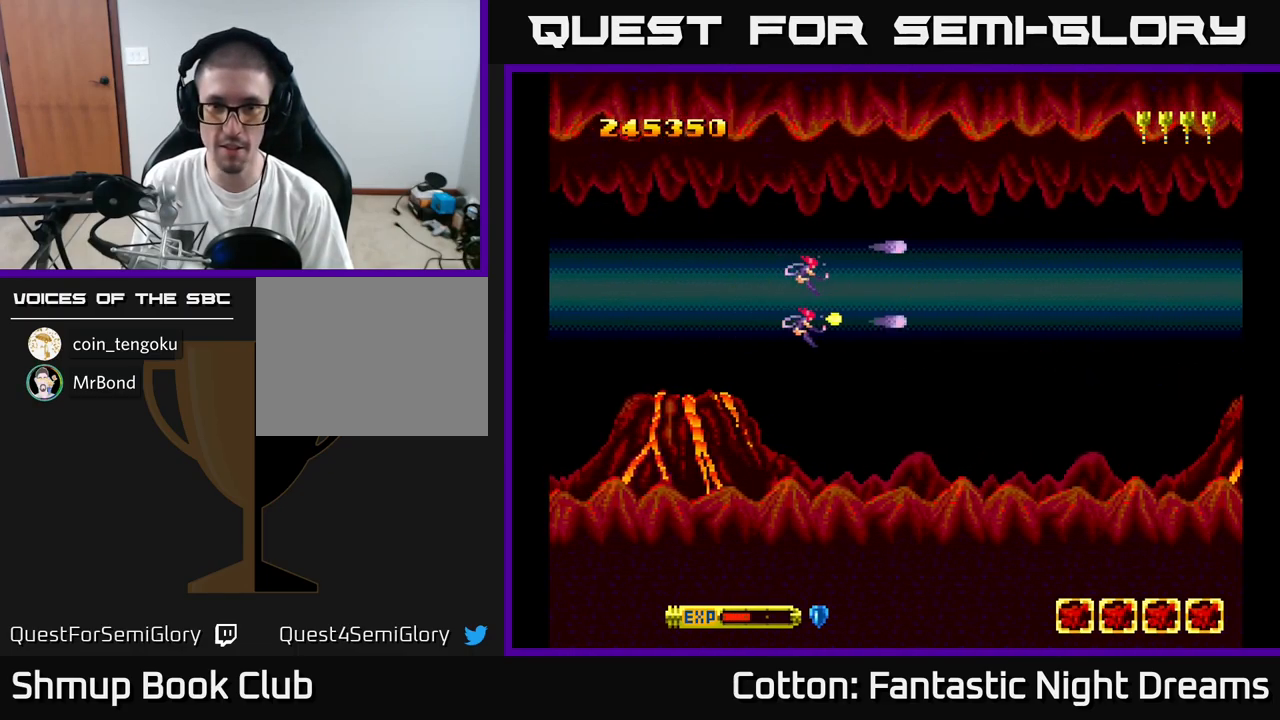
{"buttons": ["Y"], "right_stick": "center", "events": [[33, "DPAD_DOWN", "up"]]}
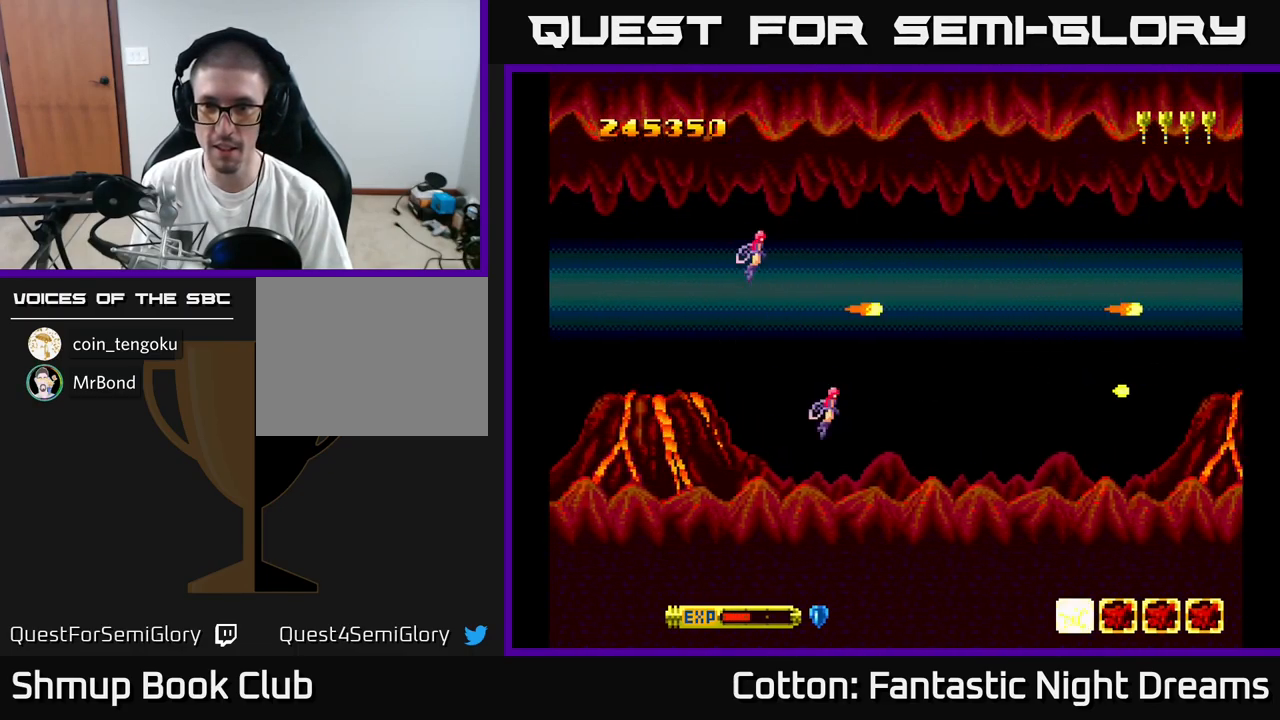
{"buttons": ["Y"], "right_stick": "center", "events": []}
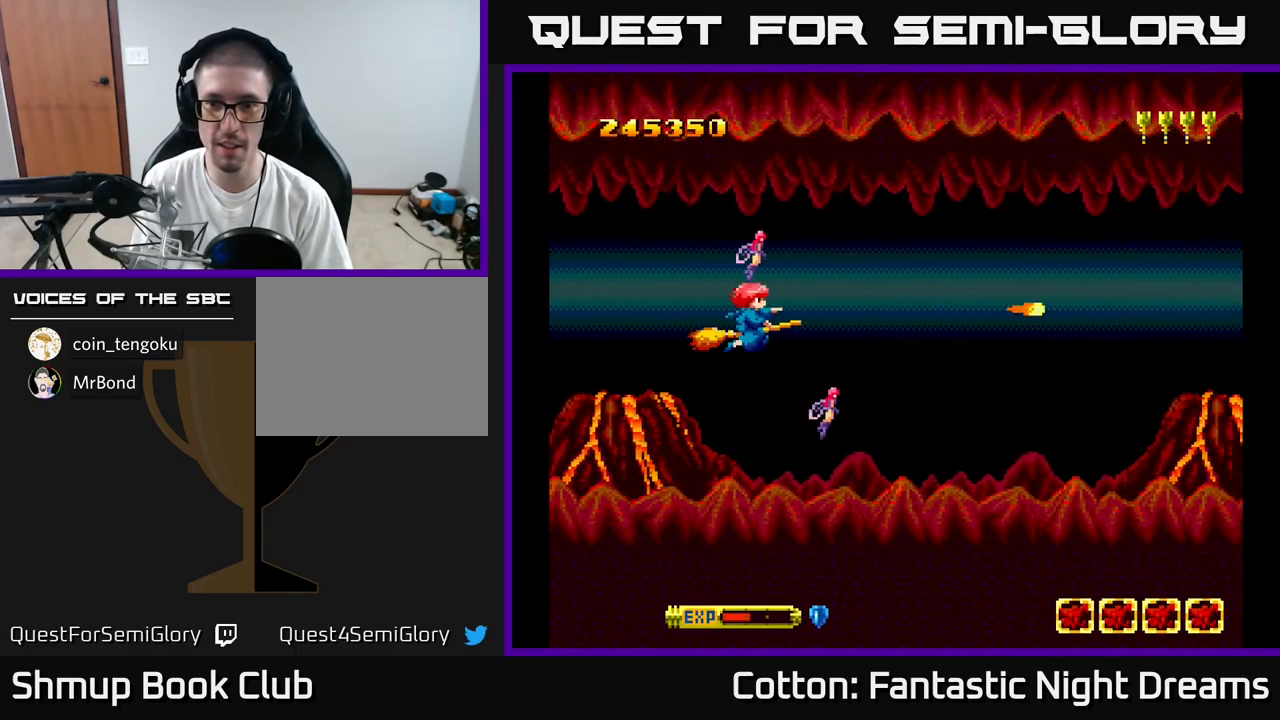
{"buttons": ["Y"], "right_stick": "center", "events": []}
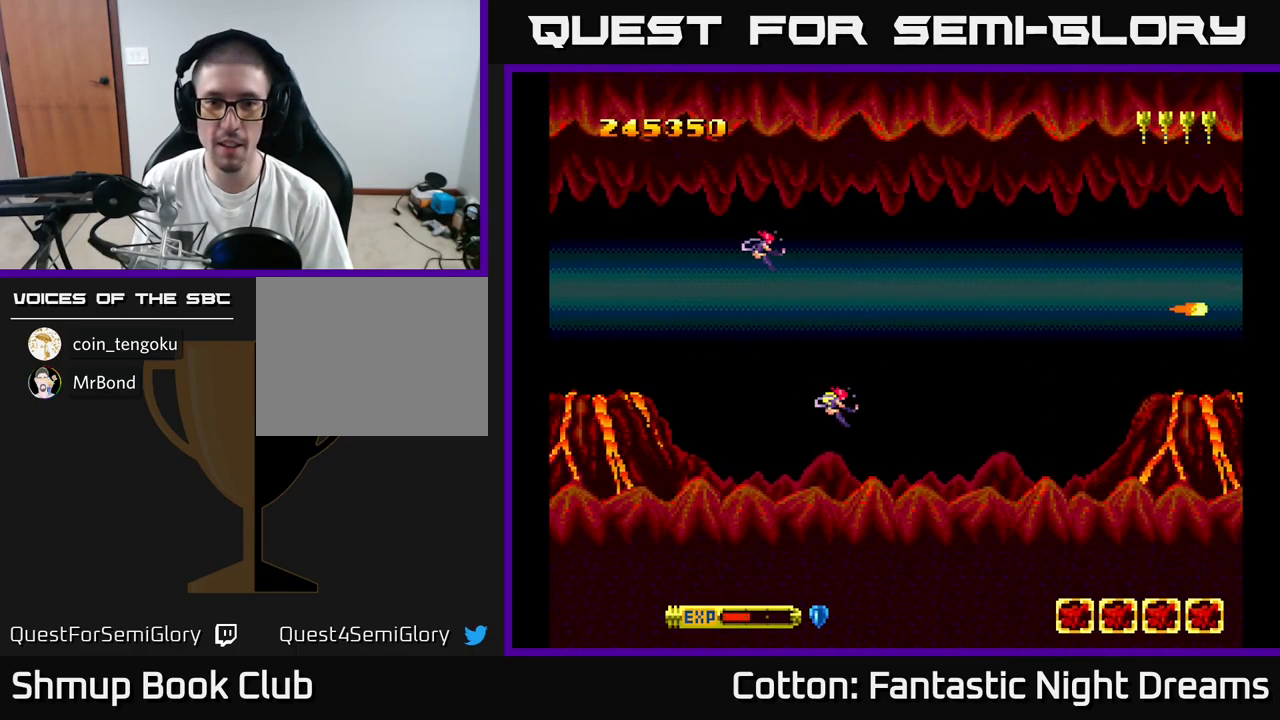
{"buttons": ["B", "Y"], "right_stick": "center", "events": [[33, "B", "down"]]}
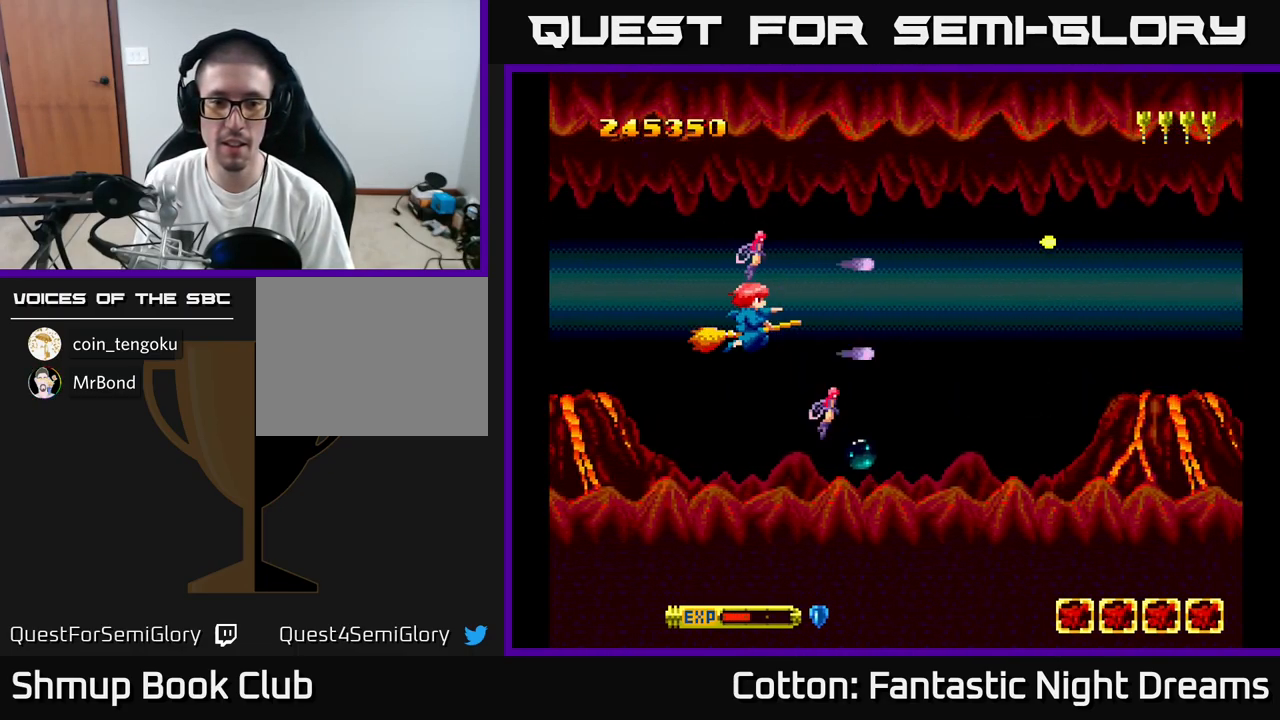
{"buttons": ["Y"], "right_stick": "center", "events": [[283, "B", "up"]]}
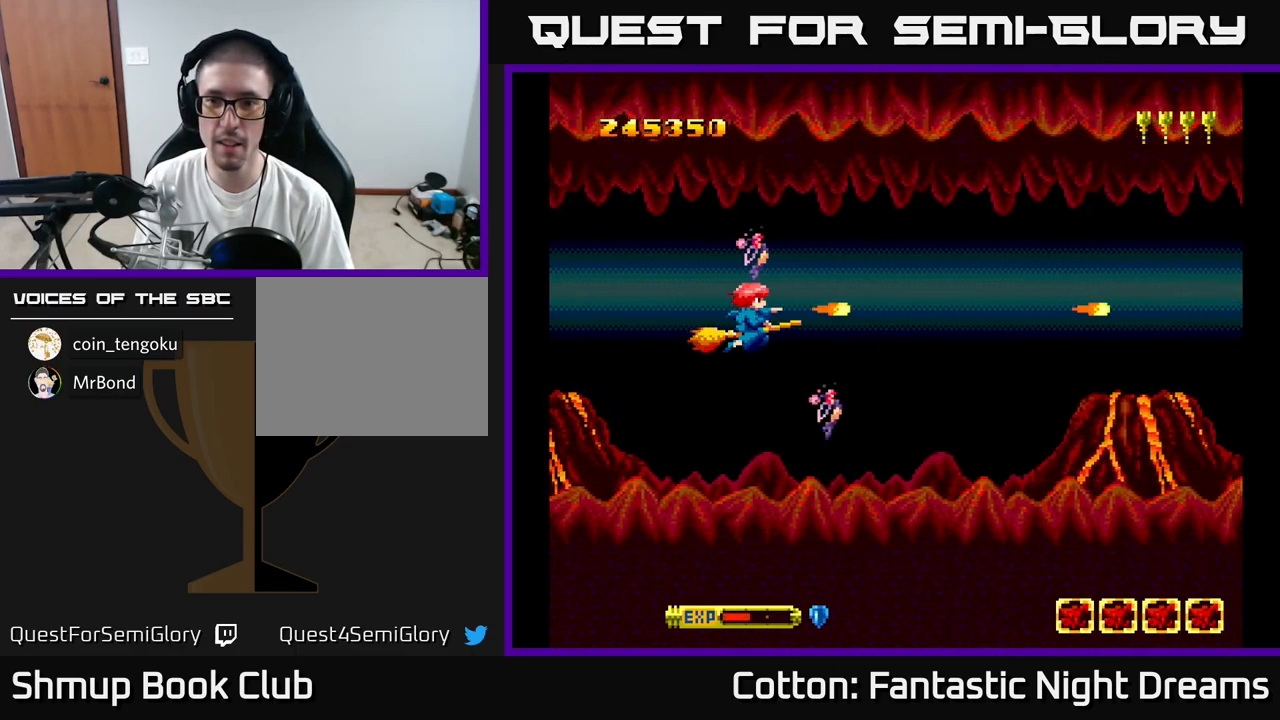
{"buttons": ["Y"], "right_stick": "center", "events": []}
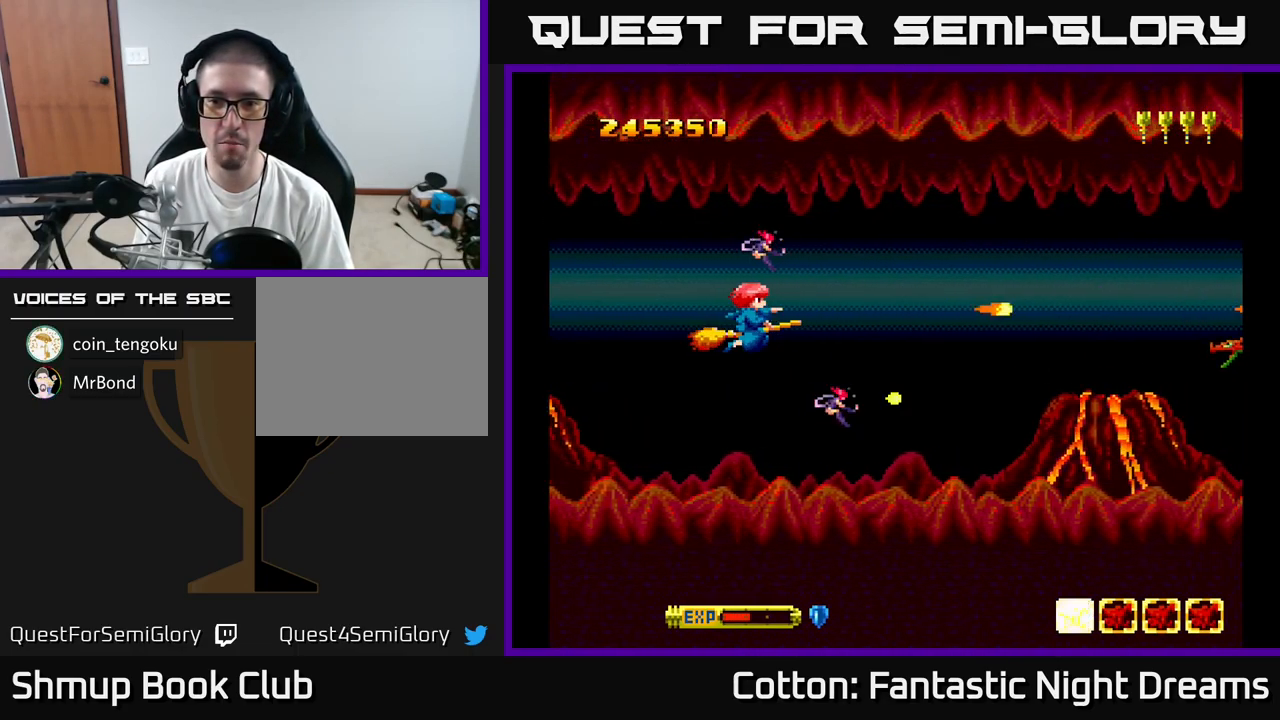
{"buttons": ["Y", "DPAD_DOWN", "DPAD_RIGHT"], "right_stick": "center", "events": [[350, "DPAD_DOWN", "down"], [500, "DPAD_RIGHT", "down"]]}
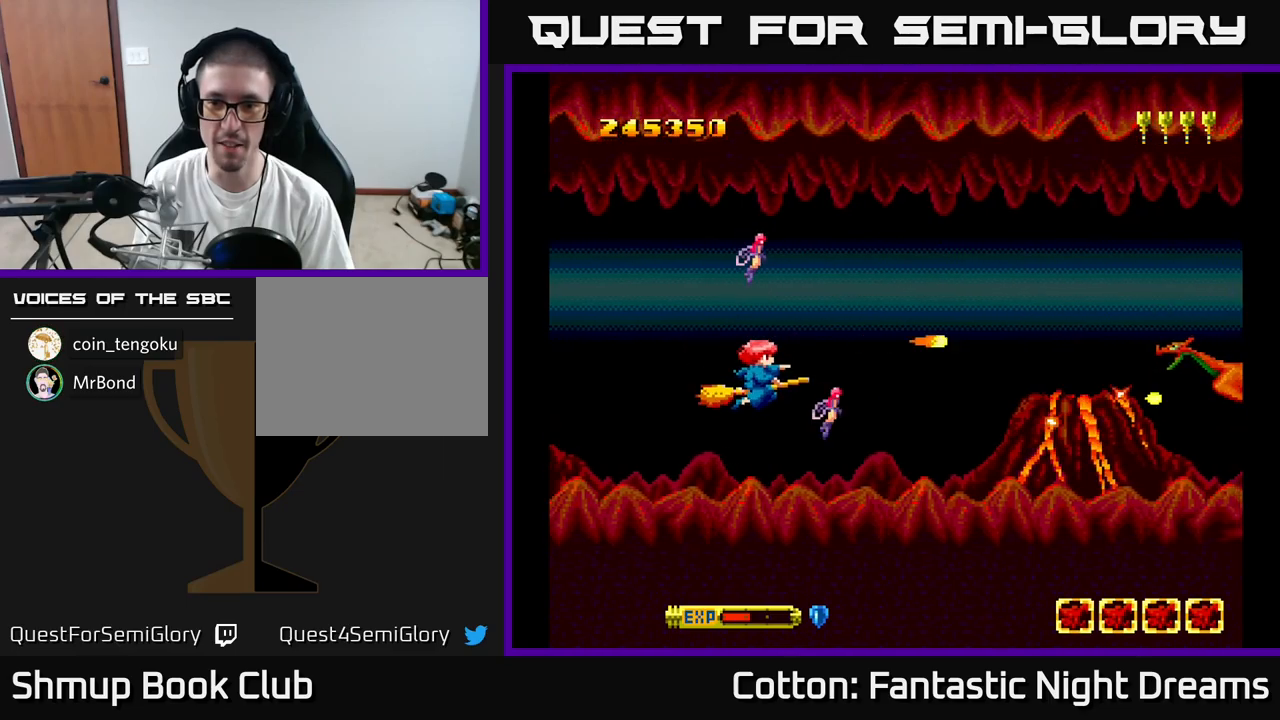
{"buttons": ["B", "Y", "DPAD_LEFT"], "right_stick": "center", "events": [[17, "DPAD_DOWN", "up"], [34, "DPAD_RIGHT", "up"], [400, "DPAD_LEFT", "down"], [450, "B", "down"]]}
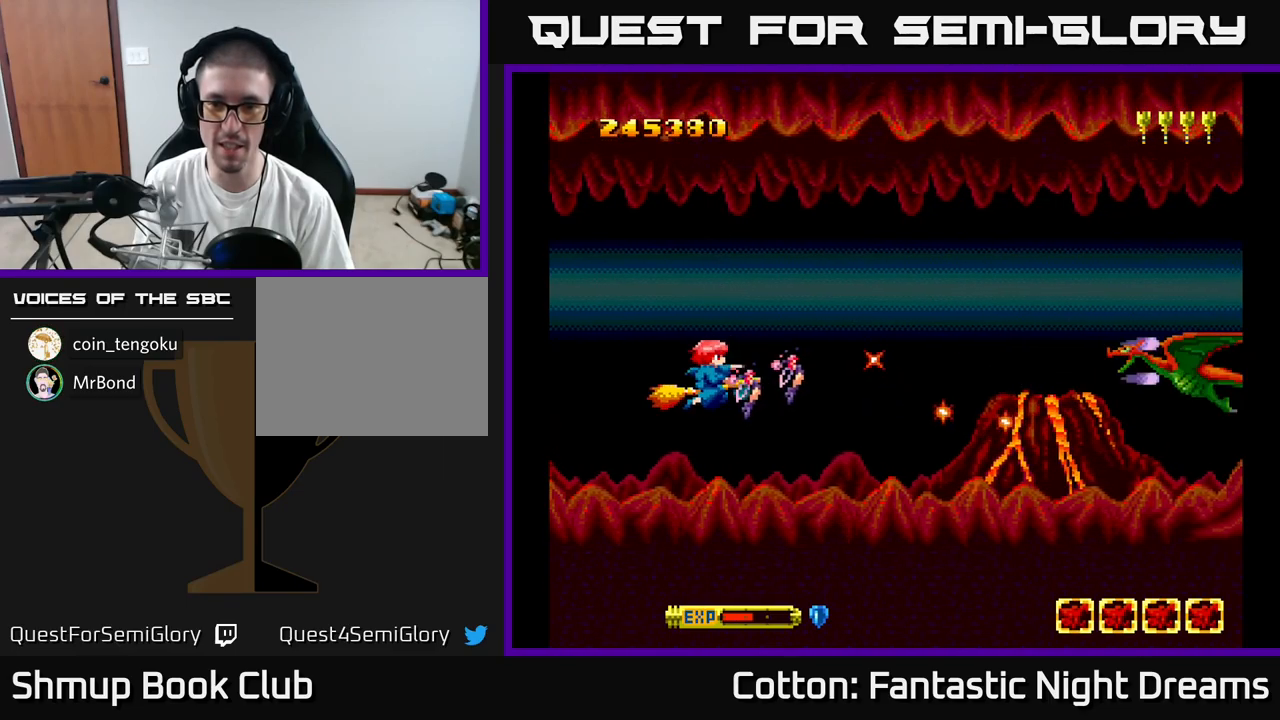
{"buttons": ["B", "Y"], "right_stick": "center", "events": [[34, "DPAD_LEFT", "up"], [167, "DPAD_LEFT", "down"], [350, "DPAD_LEFT", "up"]]}
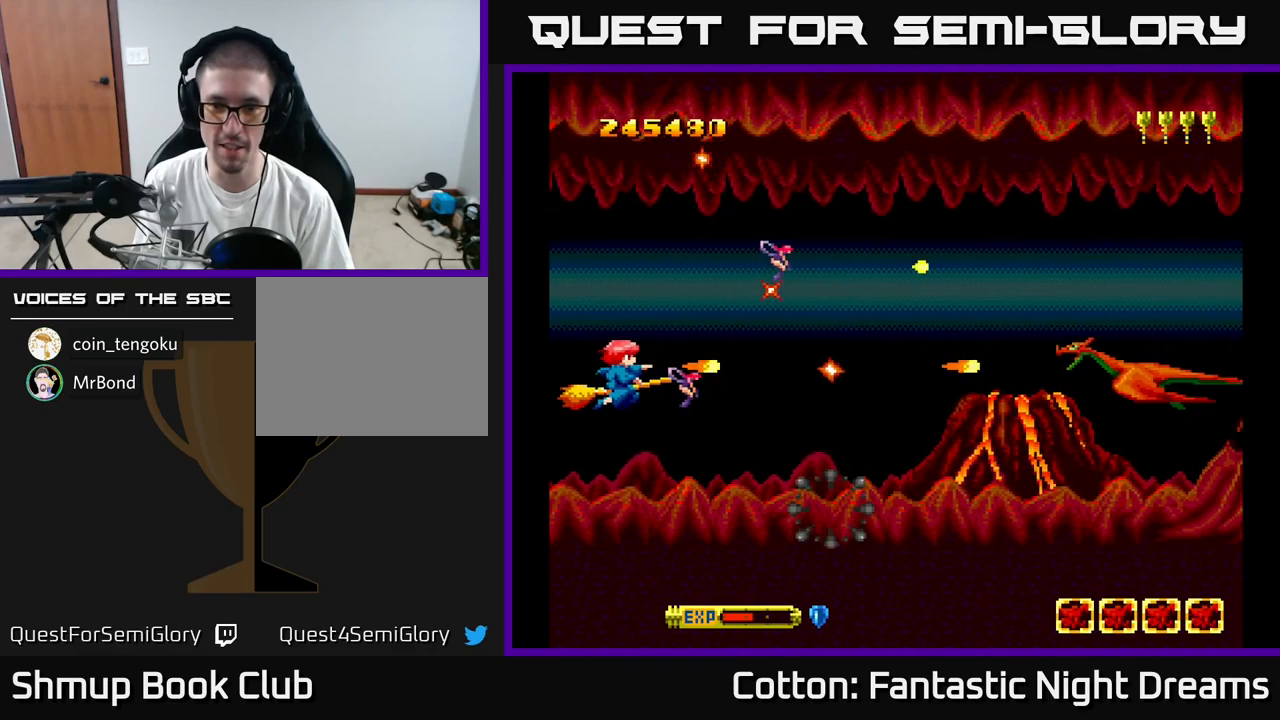
{"buttons": ["Y", "DPAD_RIGHT"], "right_stick": "center", "events": [[334, "DPAD_RIGHT", "down"], [434, "B", "up"]]}
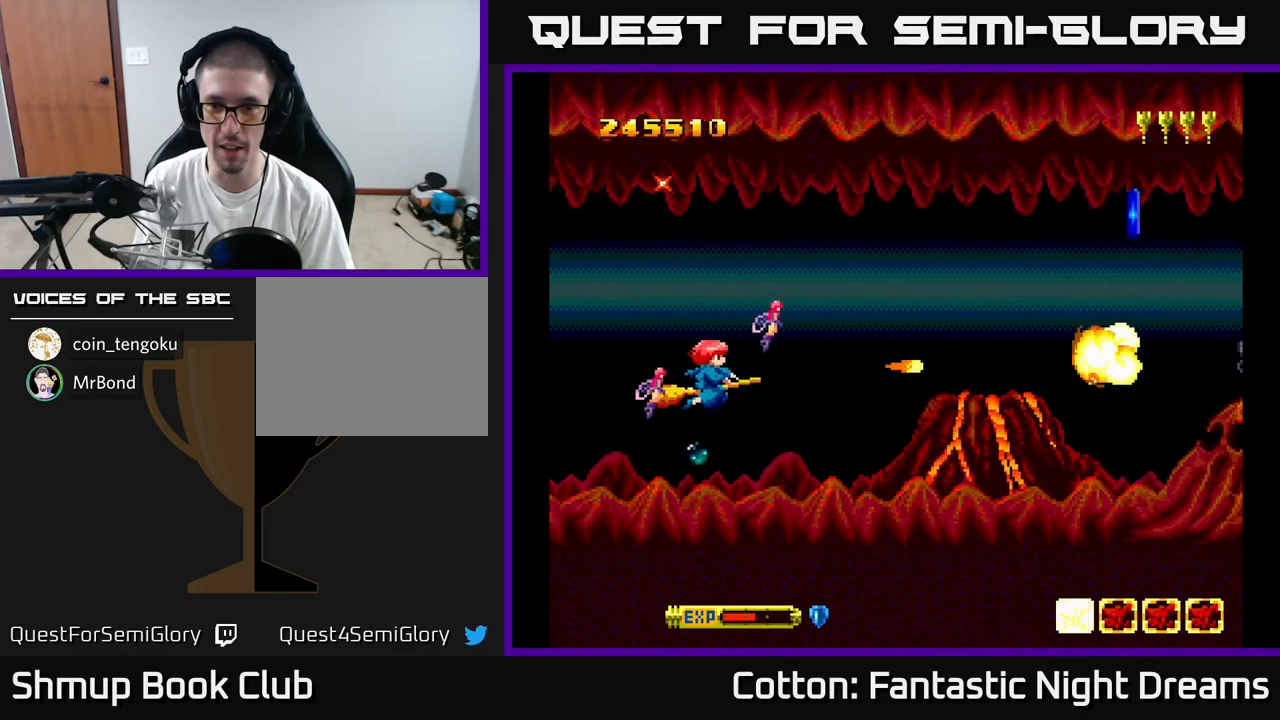
{"buttons": ["DPAD_DOWN", "DPAD_RIGHT"], "right_stick": "center", "events": [[134, "Y", "up"], [484, "DPAD_DOWN", "down"]]}
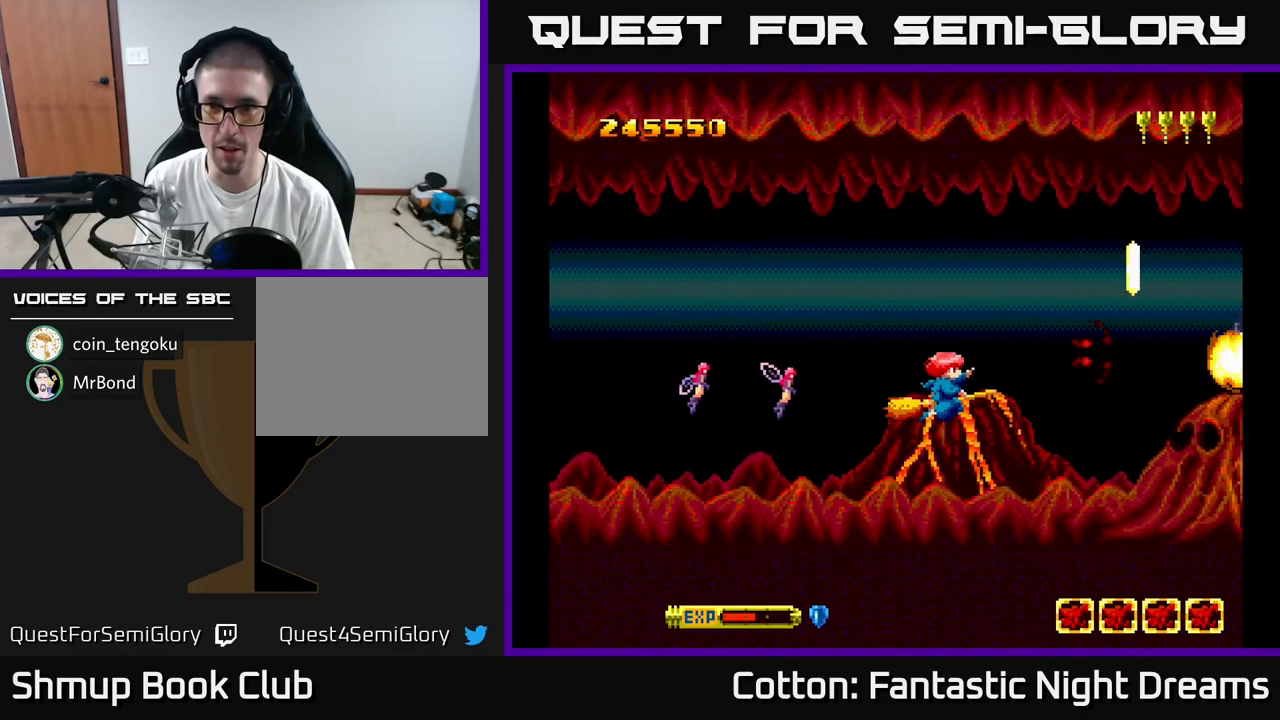
{"buttons": ["DPAD_UP", "DPAD_LEFT"], "right_stick": "center", "events": [[384, "DPAD_RIGHT", "up"], [467, "DPAD_DOWN", "up"], [467, "DPAD_LEFT", "down"], [484, "DPAD_UP", "down"]]}
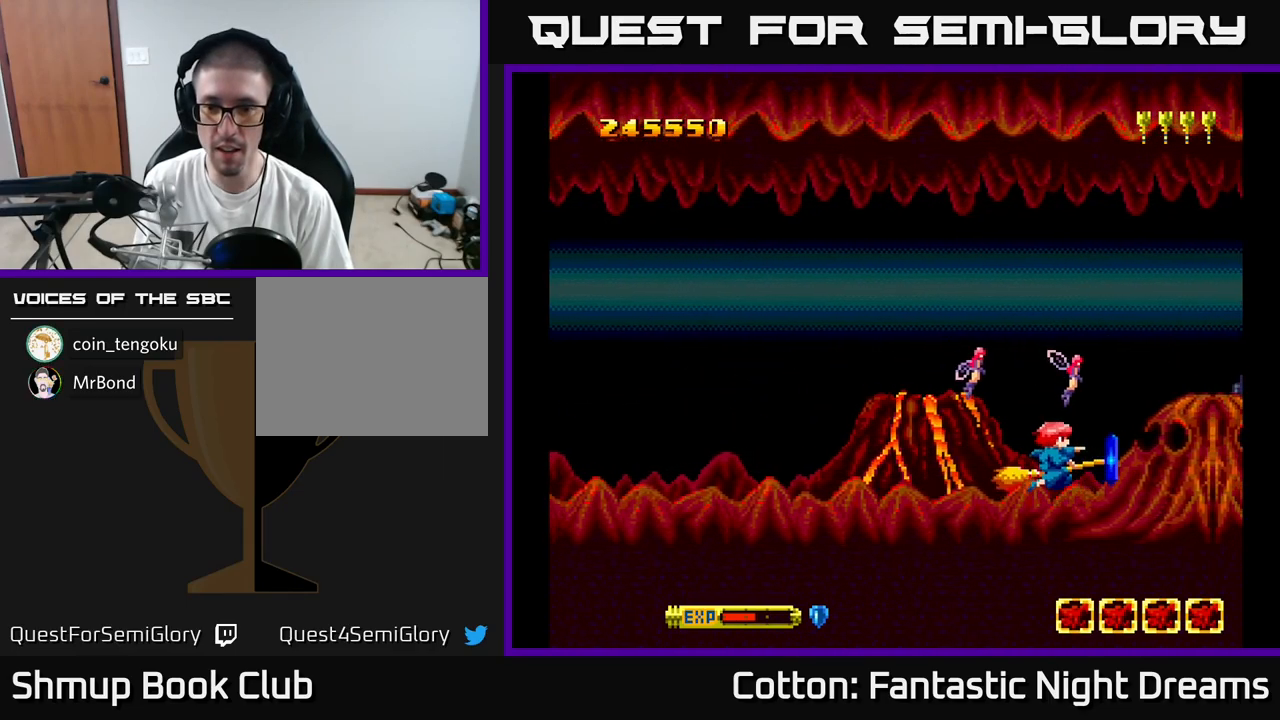
{"buttons": ["DPAD_UP"], "right_stick": "center", "events": [[84, "DPAD_LEFT", "up"], [117, "DPAD_RIGHT", "down"], [117, "DPAD_UP", "up"], [284, "DPAD_DOWN", "down"], [334, "DPAD_DOWN", "up"], [334, "DPAD_RIGHT", "up"], [350, "DPAD_LEFT", "down"], [384, "DPAD_UP", "down"], [467, "DPAD_LEFT", "up"]]}
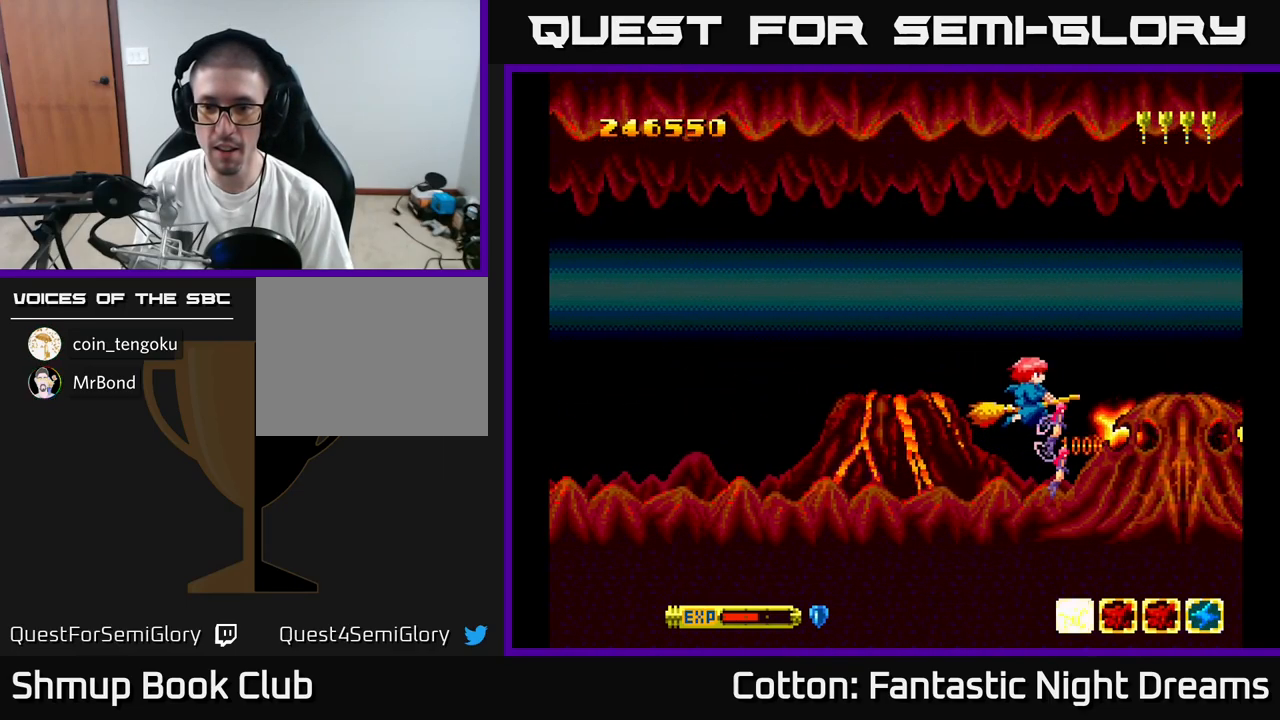
{"buttons": ["Y", "DPAD_LEFT"], "right_stick": "center", "events": [[150, "Y", "down"], [217, "DPAD_LEFT", "down"], [267, "DPAD_UP", "up"]]}
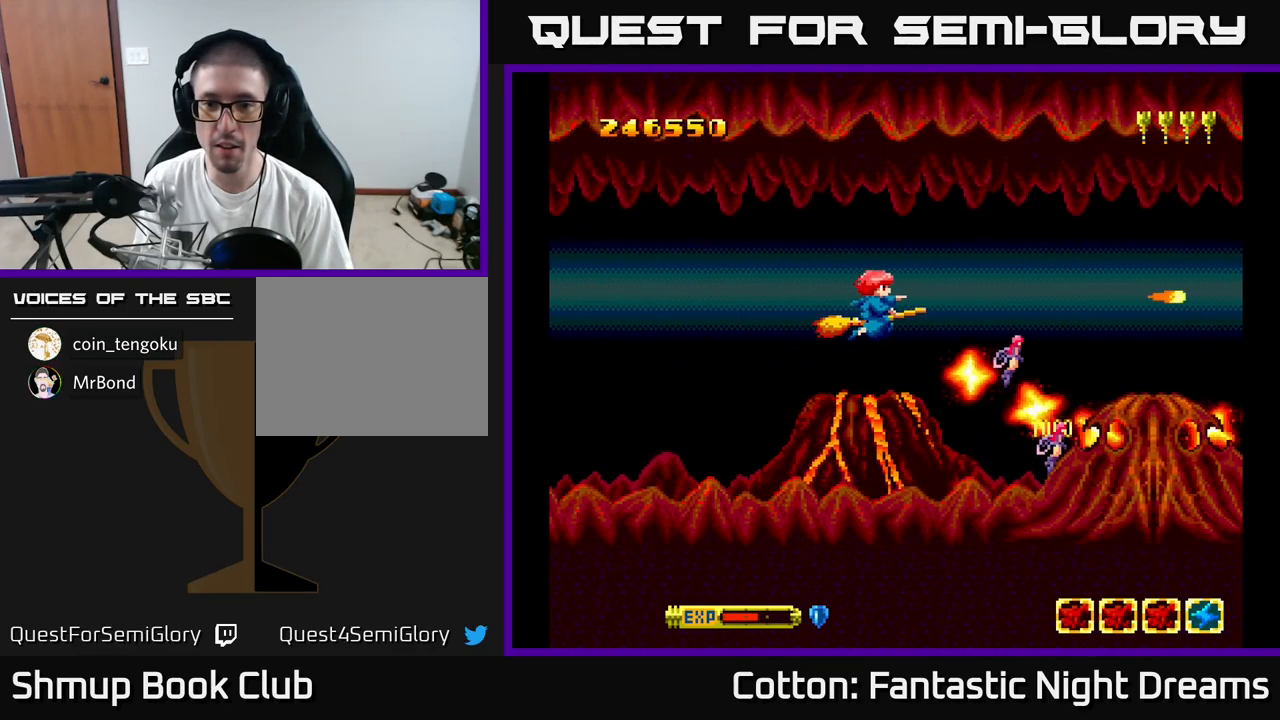
{"buttons": ["Y", "DPAD_DOWN", "DPAD_LEFT"], "right_stick": "center", "events": [[434, "DPAD_DOWN", "down"]]}
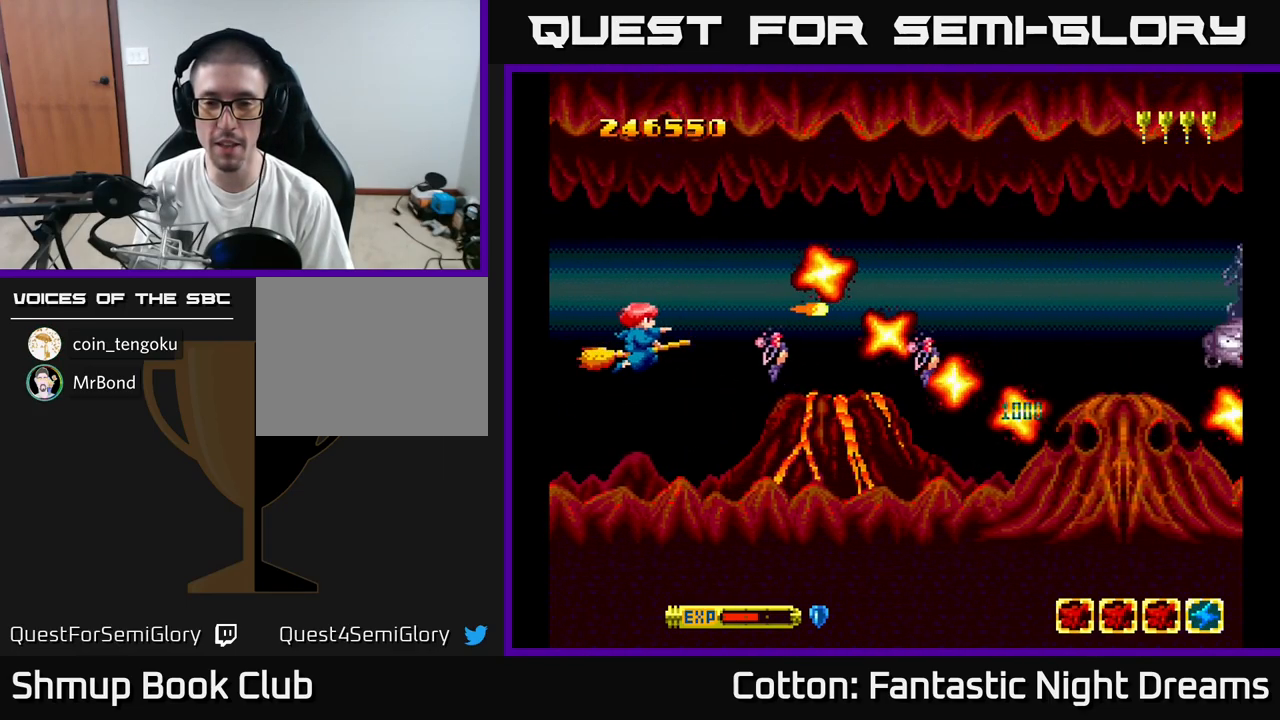
{"buttons": ["Y"], "right_stick": "center", "events": [[84, "DPAD_DOWN", "up"], [84, "DPAD_LEFT", "up"]]}
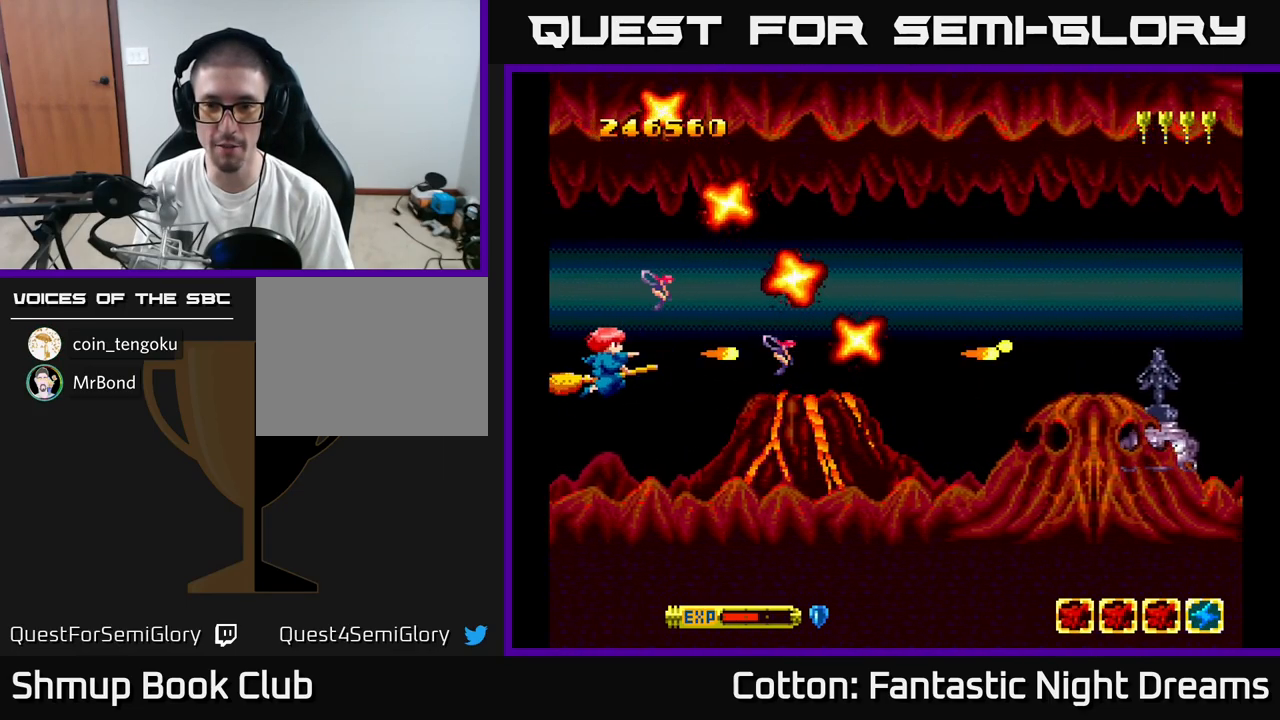
{"buttons": ["Y", "DPAD_UP", "DPAD_RIGHT"], "right_stick": "center", "events": [[234, "DPAD_RIGHT", "down"], [416, "DPAD_UP", "down"]]}